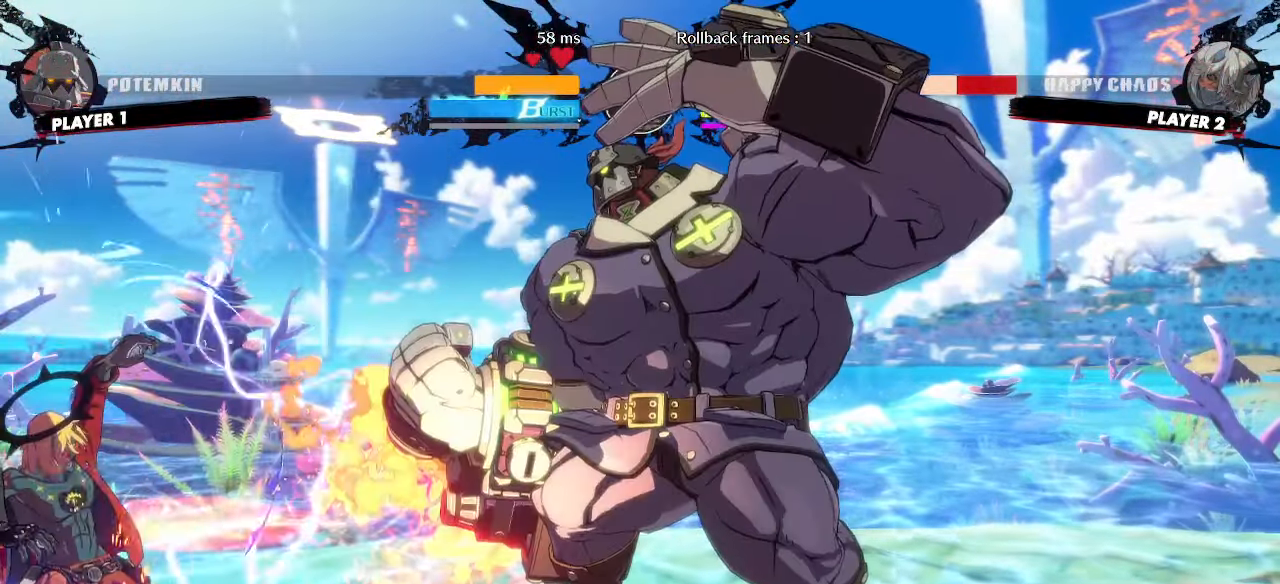
Gameplay with a controller (arcade stick); each line is a JSON object with the inputs held at the frame after it. "events" lists button and stick changes between this image and that frame as [ms after this image, input, new state], when the widget could be followed in between. Not read: L3 R3 other_buttons.
{"buttons": ["DPAD_DOWN", "DPAD_LEFT"], "events": []}
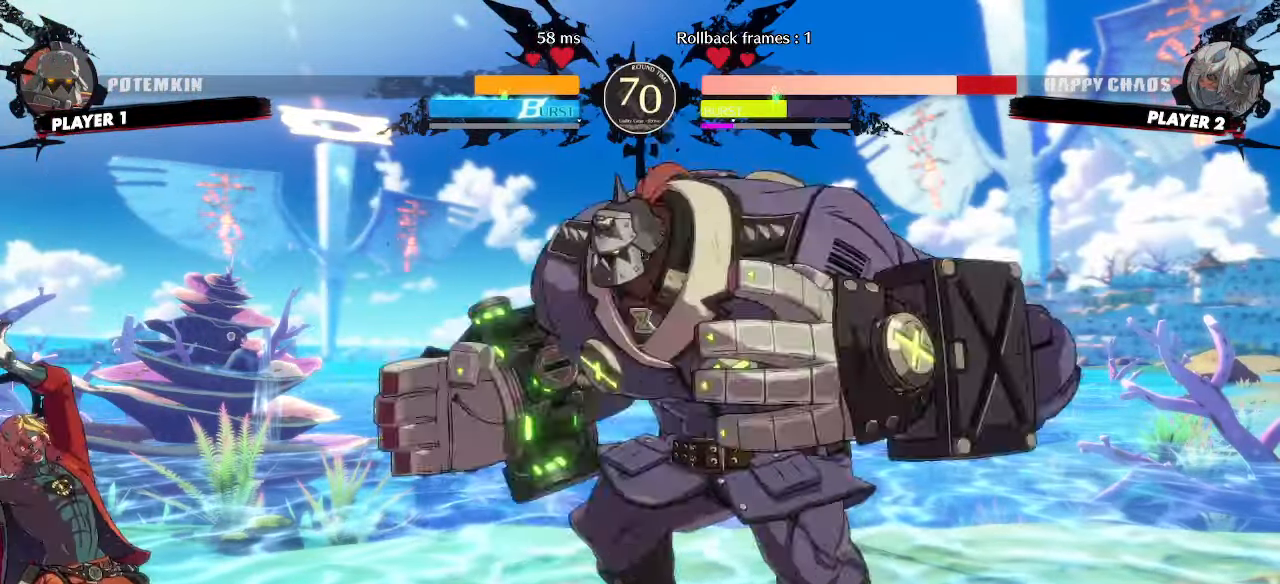
{"buttons": ["DPAD_UP", "DPAD_LEFT"], "events": [[283, "DPAD_DOWN", "up"], [300, "DPAD_UP", "down"]]}
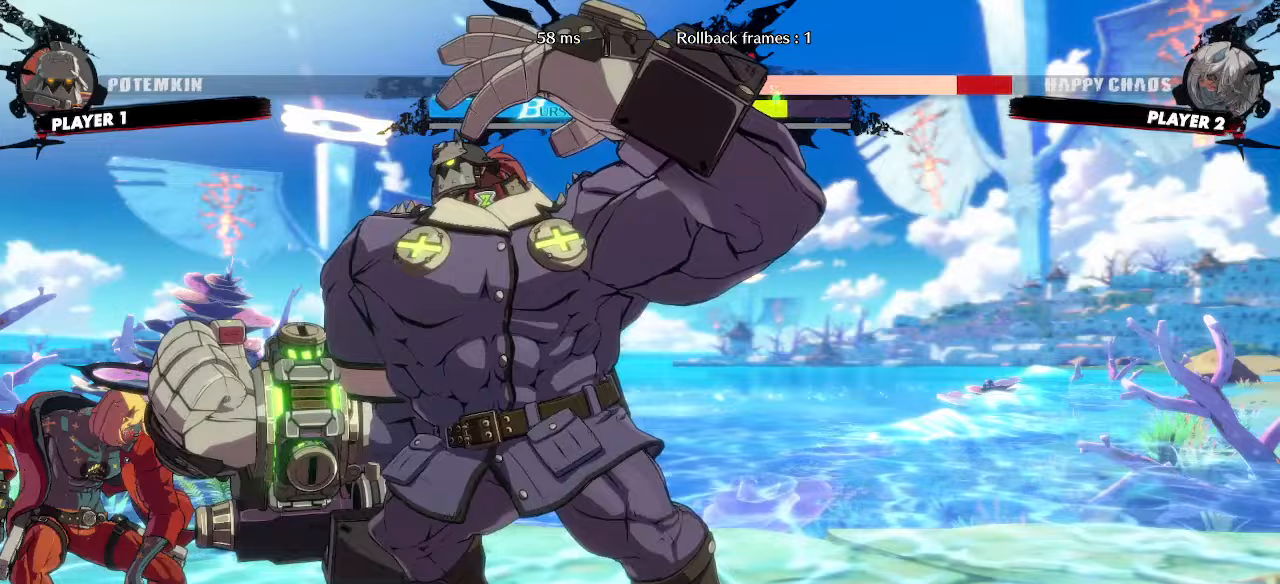
{"buttons": ["DPAD_DOWN", "DPAD_LEFT"], "events": [[17, "DPAD_UP", "up"], [350, "DPAD_DOWN", "down"]]}
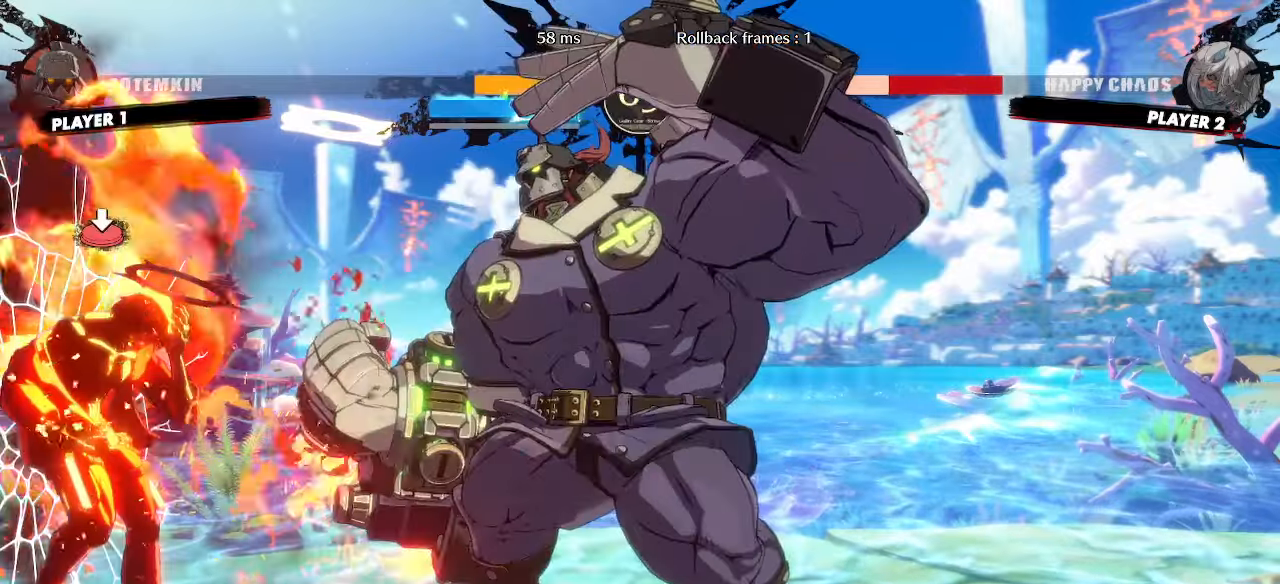
{"buttons": ["DPAD_DOWN", "DPAD_LEFT"], "events": []}
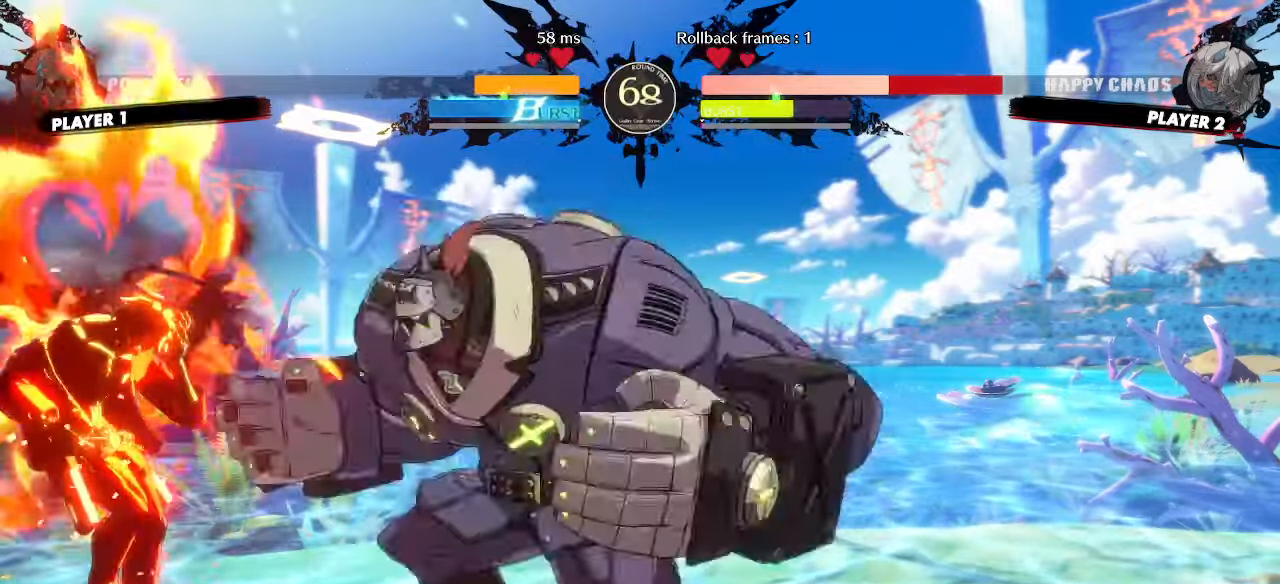
{"buttons": ["DPAD_DOWN", "DPAD_LEFT"]}
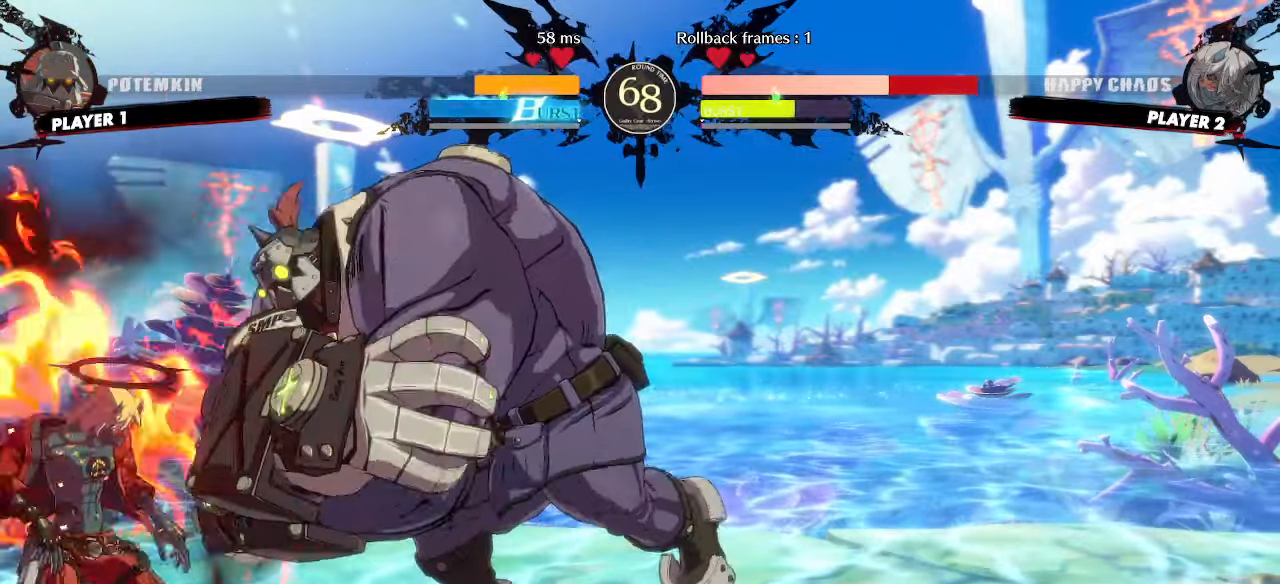
{"buttons": ["DPAD_DOWN", "DPAD_LEFT"], "events": [[283, "P", "down"], [350, "P", "up"]]}
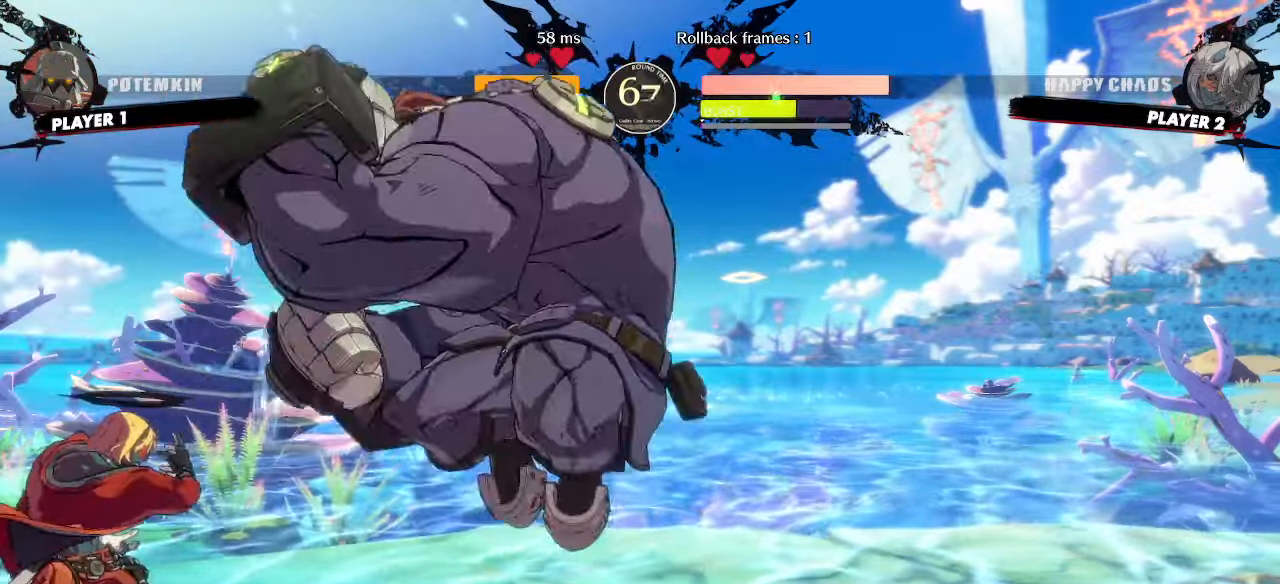
{"buttons": [], "events": [[433, "DPAD_DOWN", "up"], [433, "DPAD_LEFT", "up"]]}
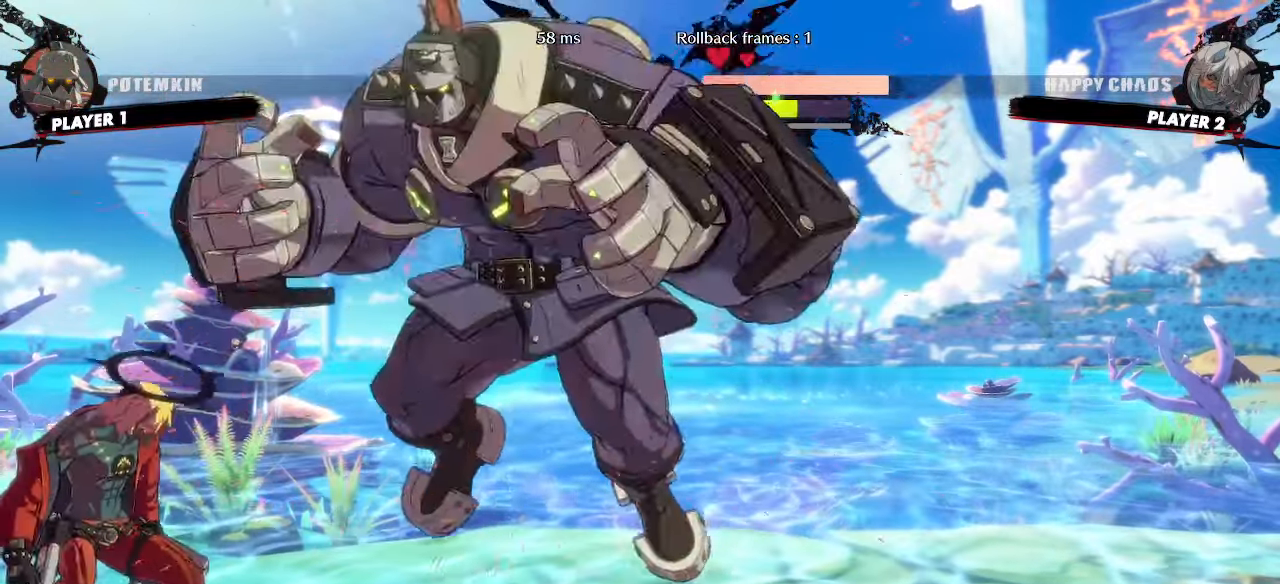
{"buttons": [], "events": [[67, "DPAD_DOWN", "down"], [217, "DPAD_DOWN", "up"]]}
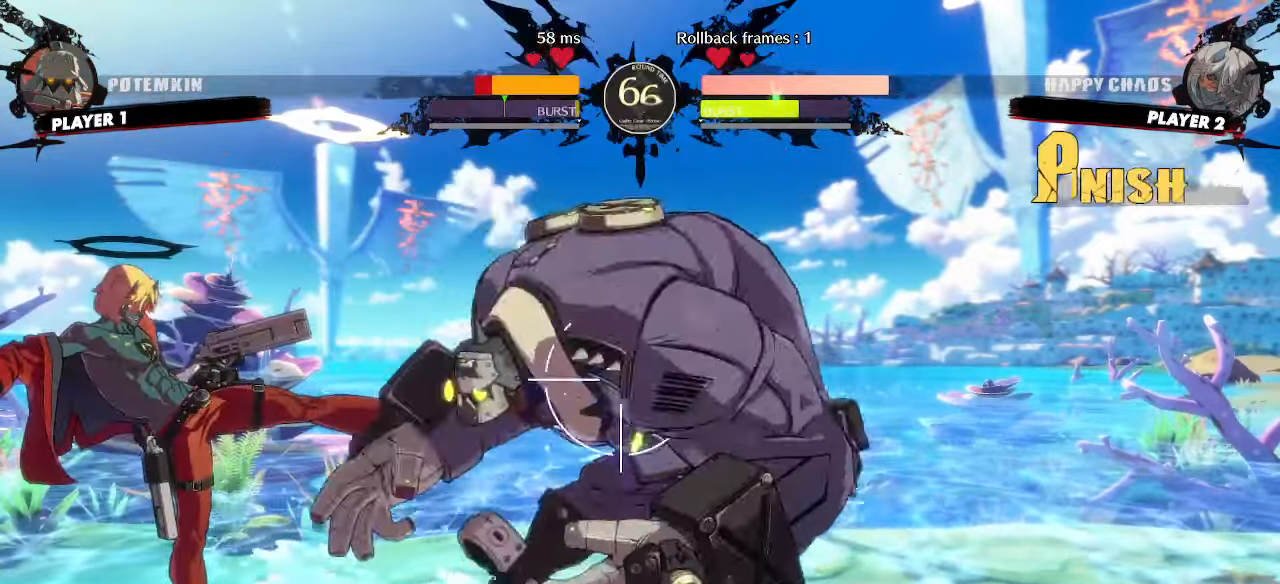
{"buttons": ["DPAD_DOWN"], "events": [[150, "DPAD_DOWN", "down"], [417, "DPAD_DOWN", "up"], [483, "DPAD_DOWN", "down"]]}
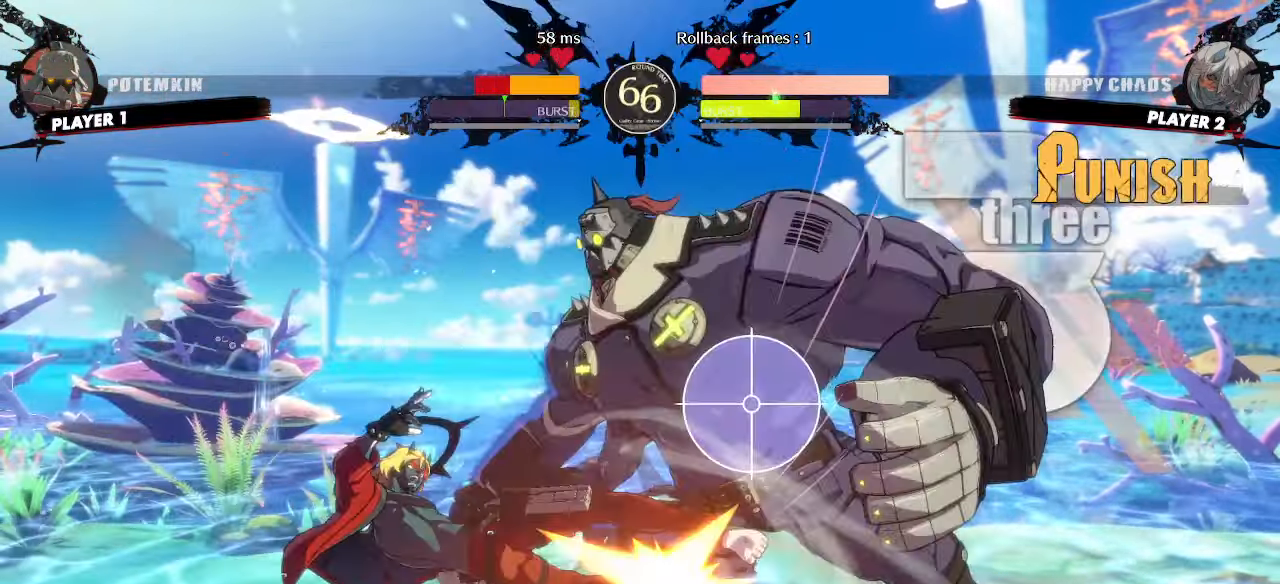
{"buttons": [], "events": [[83, "DPAD_DOWN", "up"]]}
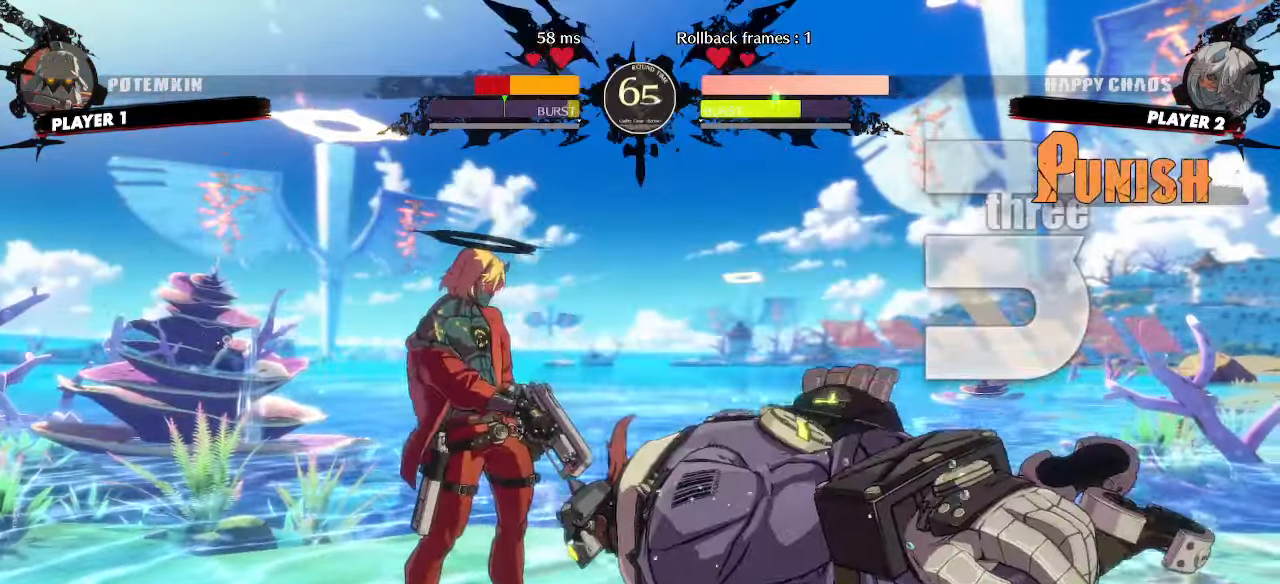
{"buttons": [], "events": [[50, "DPAD_RIGHT", "down"], [83, "DPAD_UP", "down"], [167, "DPAD_RIGHT", "up"], [183, "DPAD_UP", "up"]]}
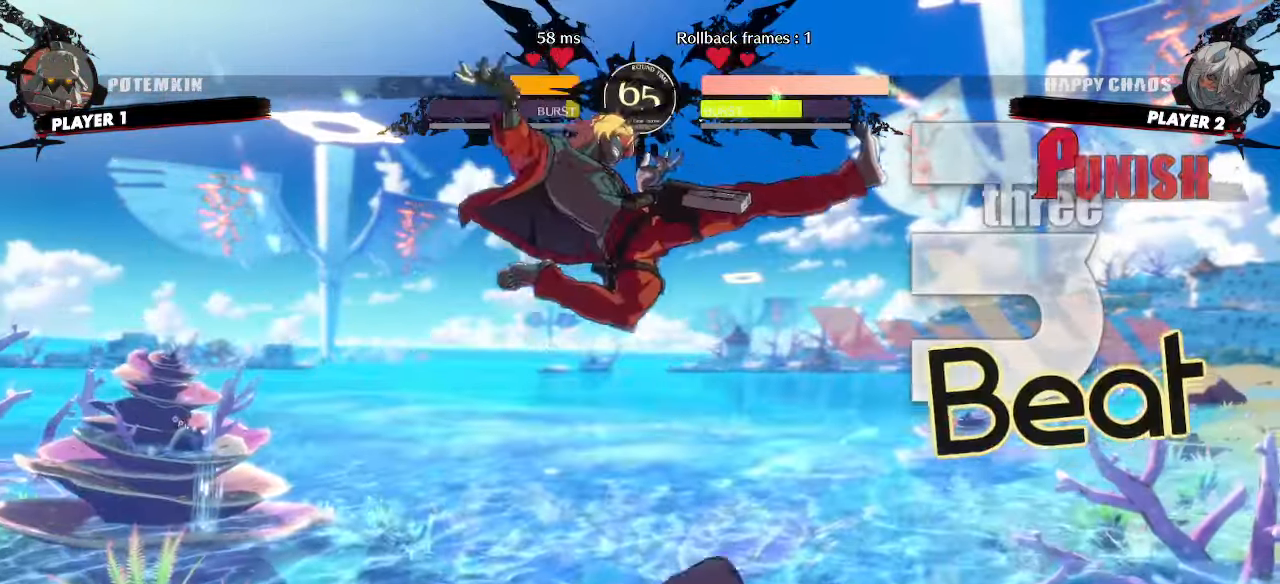
{"buttons": [], "events": []}
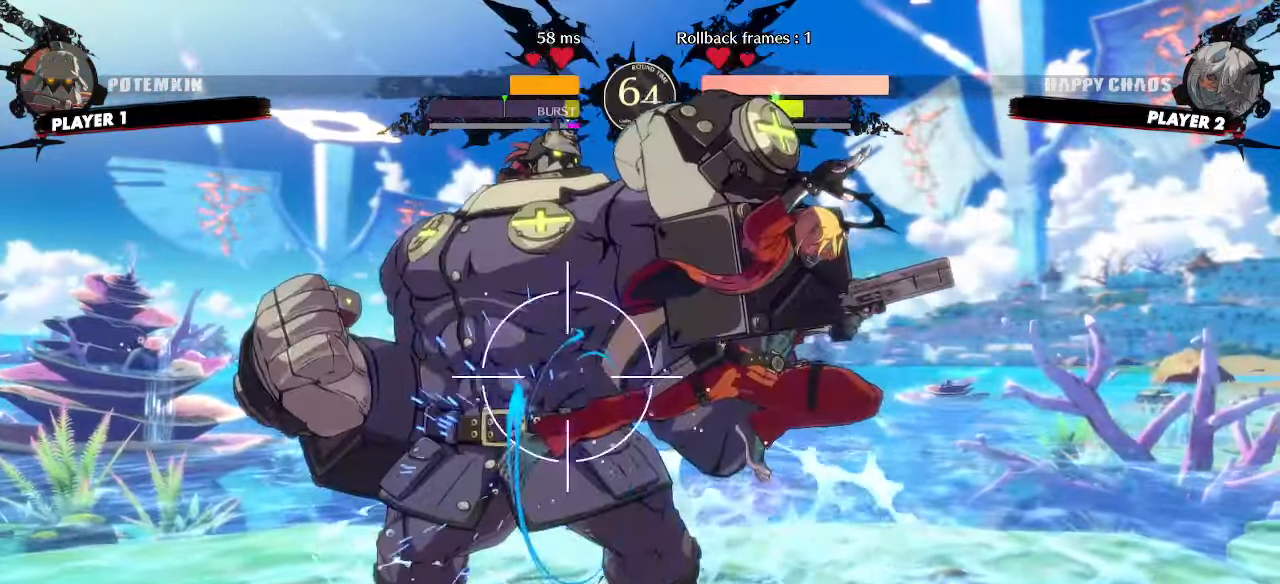
{"buttons": [], "events": []}
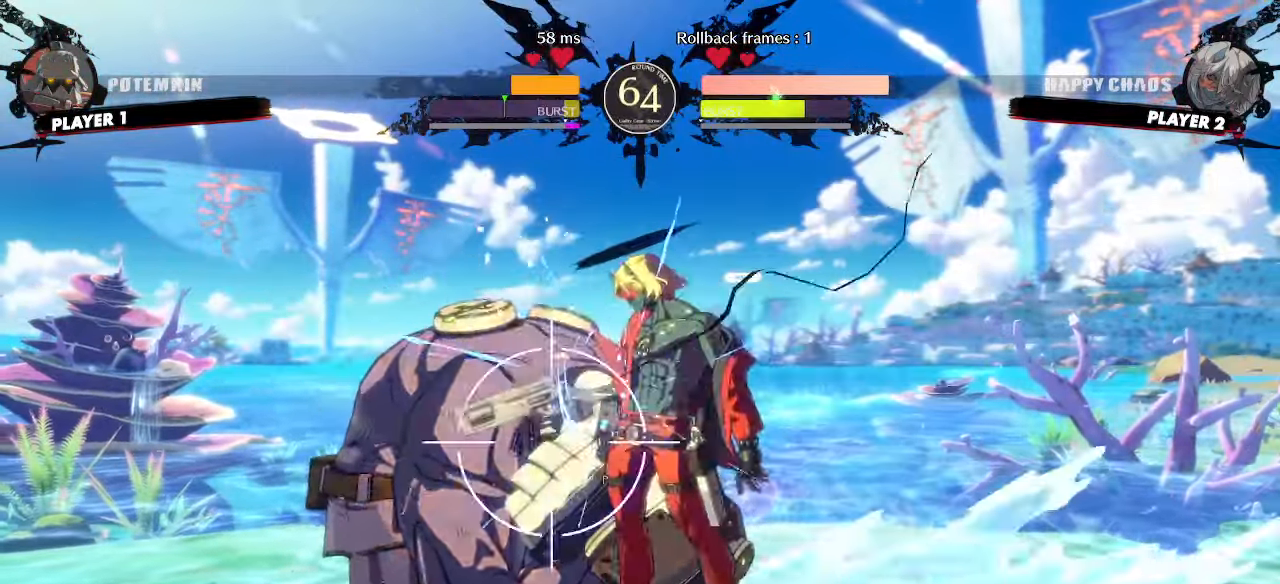
{"buttons": ["DPAD_DOWN"], "events": [[117, "DPAD_DOWN", "down"]]}
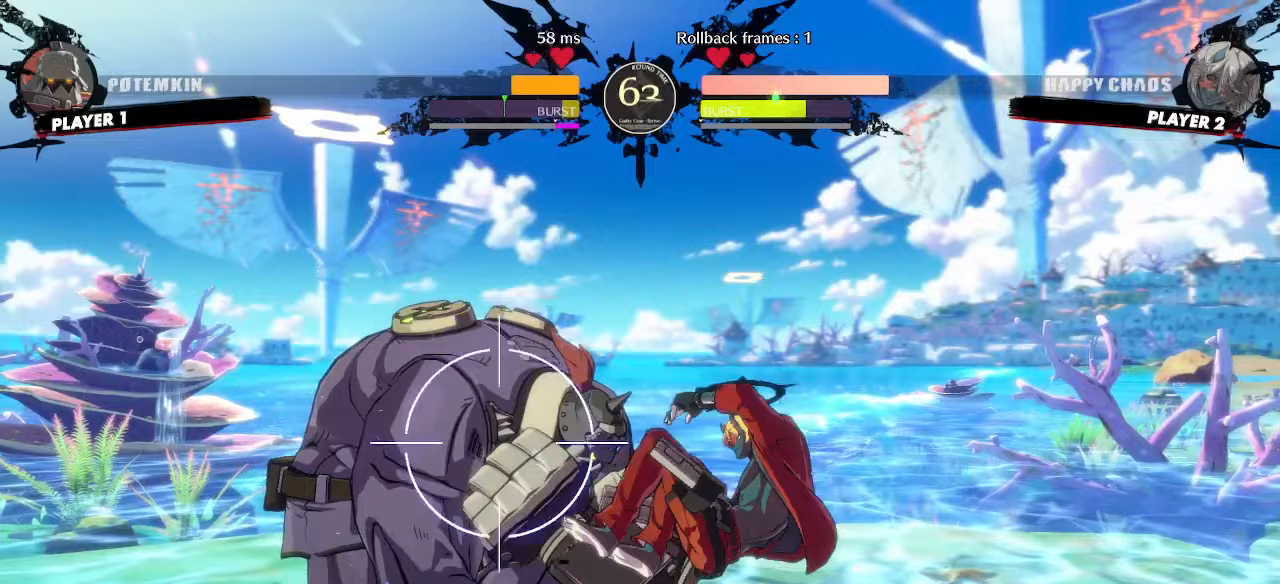
{"buttons": ["DPAD_DOWN"], "events": [[50, "DPAD_RIGHT", "down"], [133, "DPAD_RIGHT", "up"]]}
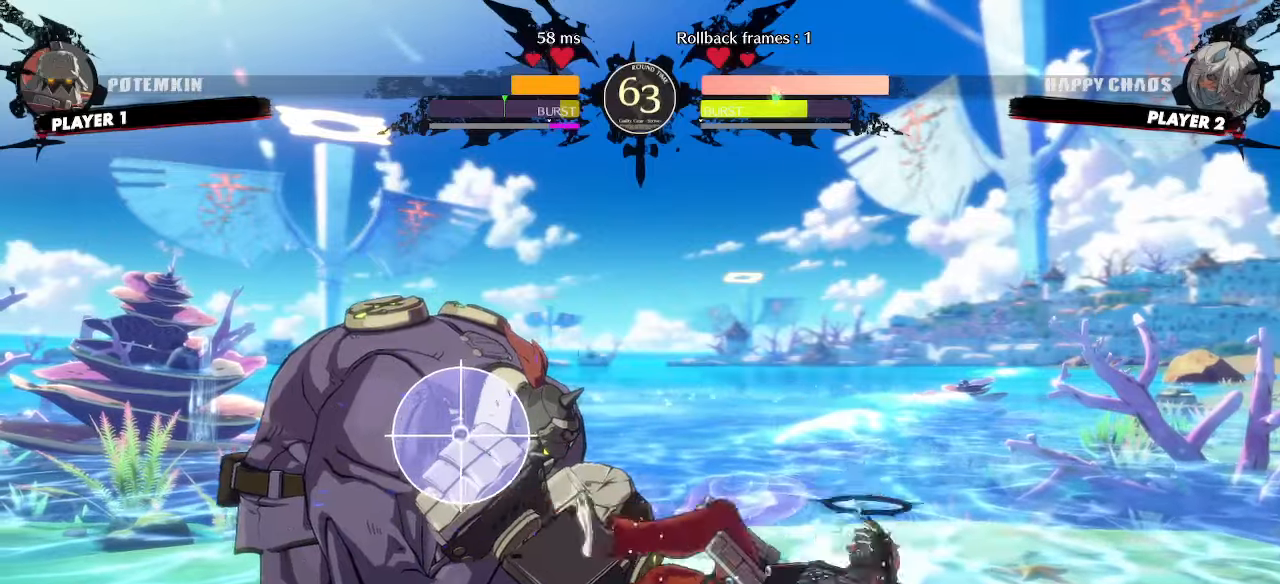
{"buttons": ["DPAD_DOWN"], "events": [[67, "DPAD_DOWN", "up"], [350, "DPAD_DOWN", "down"]]}
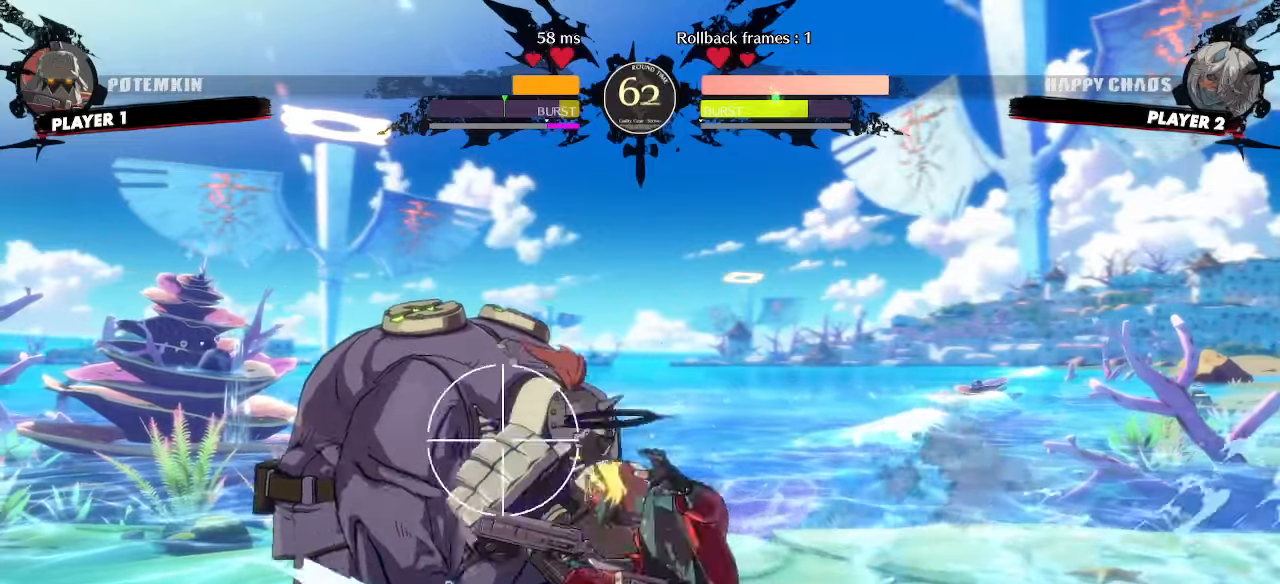
{"buttons": ["DPAD_DOWN", "DPAD_LEFT"], "events": [[467, "DPAD_LEFT", "down"]]}
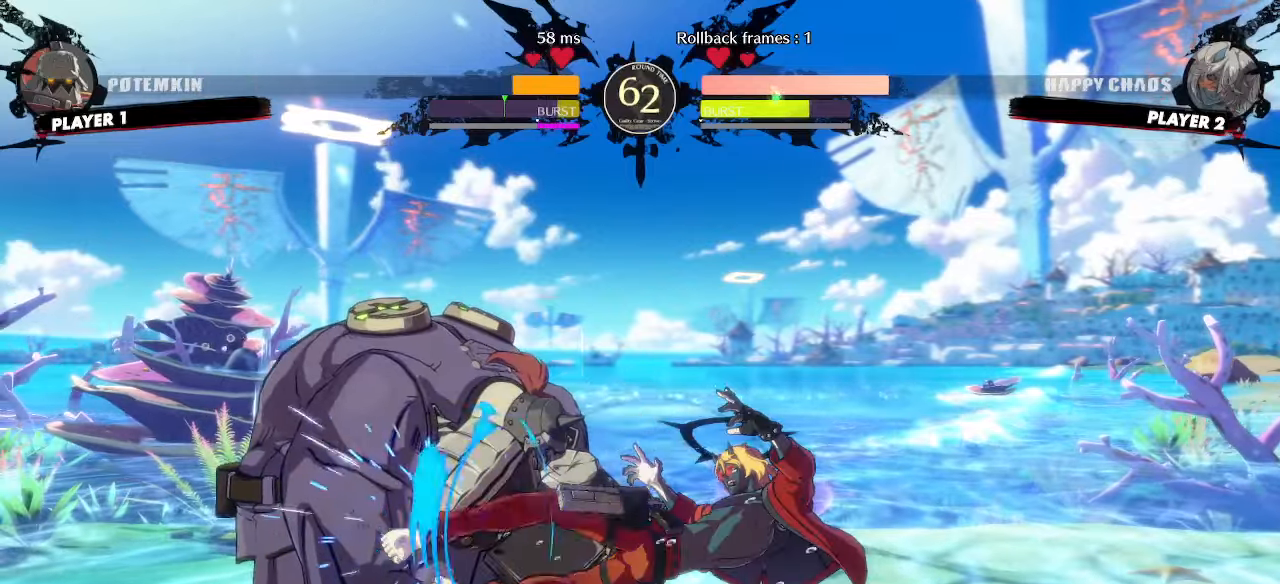
{"buttons": [], "events": [[17, "DPAD_DOWN", "up"], [83, "DPAD_LEFT", "up"]]}
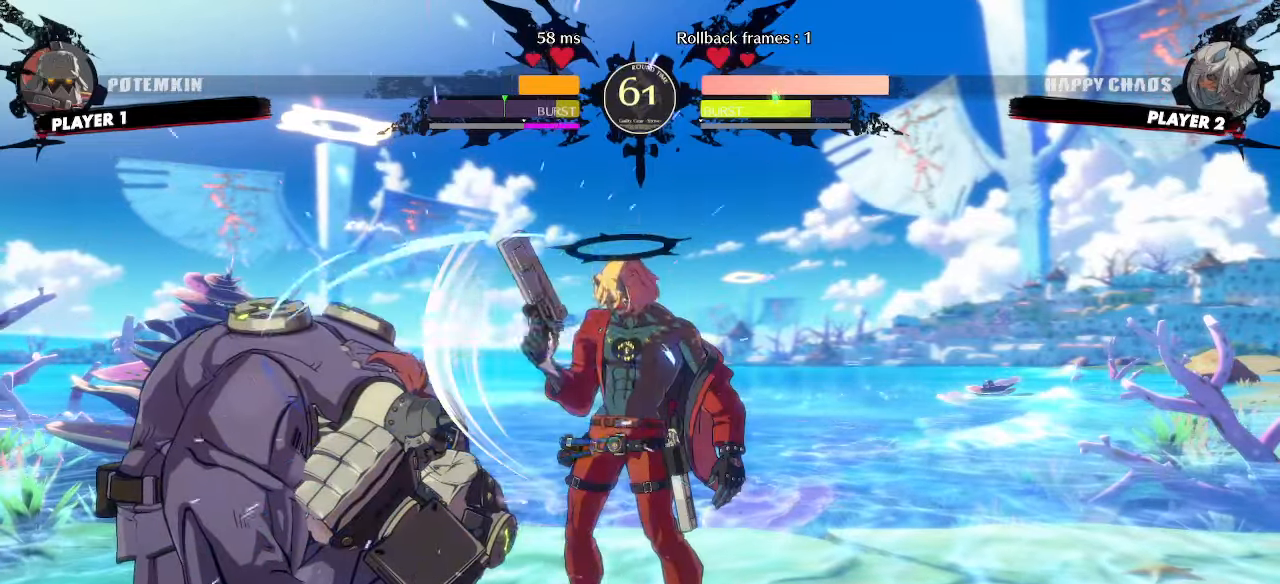
{"buttons": [], "events": [[217, "DPAD_DOWN", "down"], [317, "DPAD_RIGHT", "down"], [333, "DPAD_DOWN", "up"], [383, "DPAD_RIGHT", "up"], [400, "DPAD_DOWN", "down"], [450, "DPAD_RIGHT", "down"], [467, "DPAD_DOWN", "up"], [500, "DPAD_RIGHT", "up"]]}
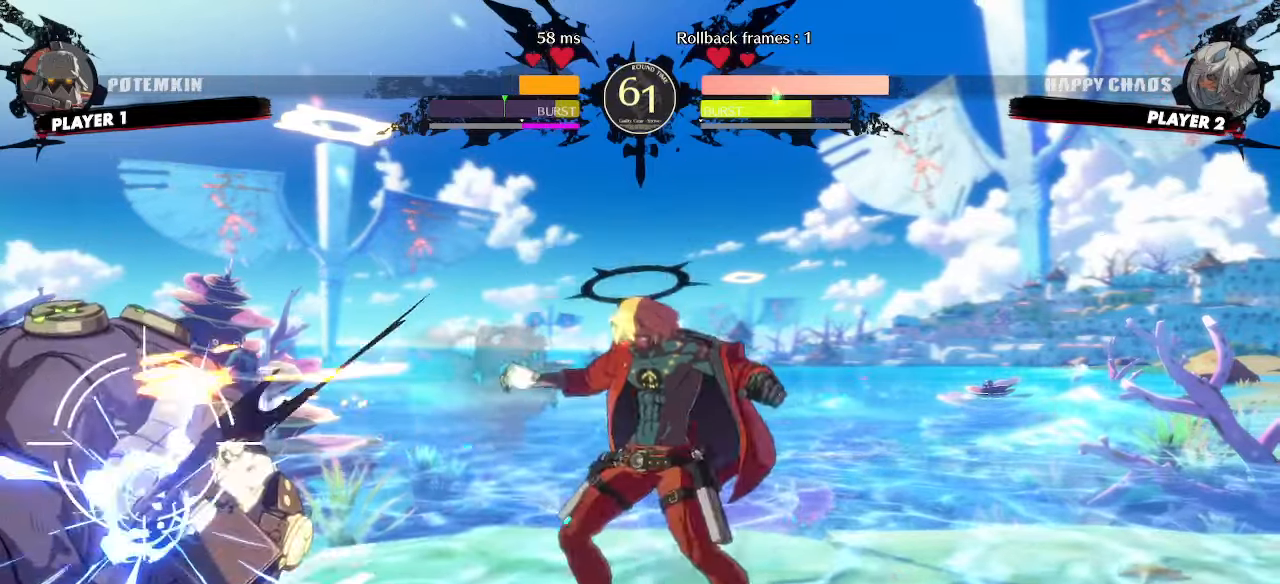
{"buttons": [], "events": []}
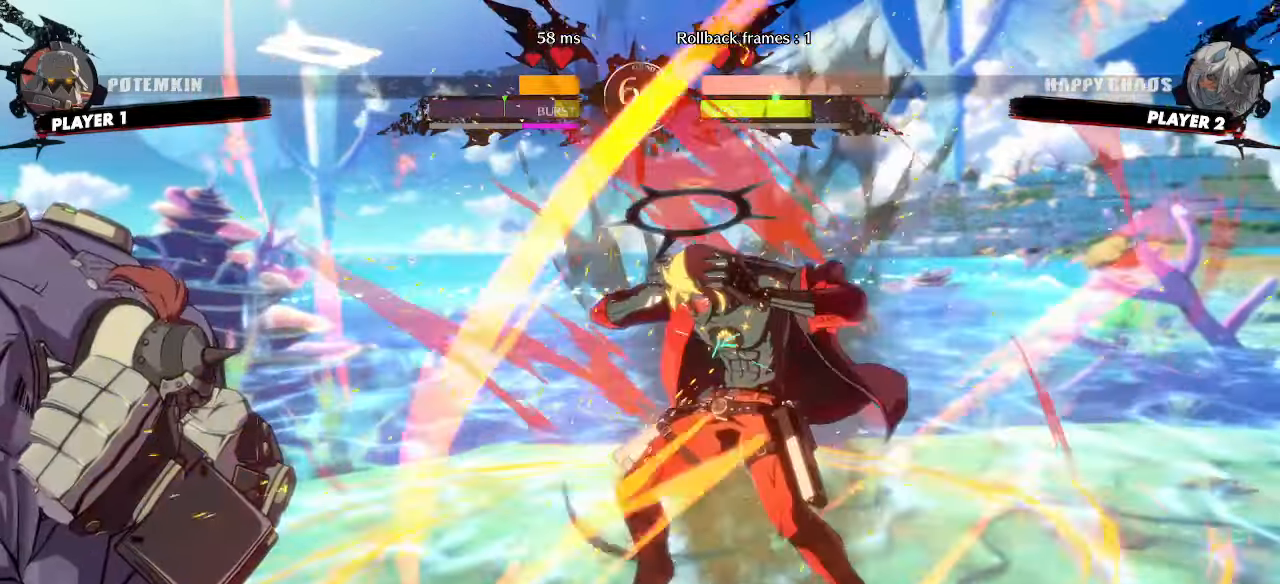
{"buttons": [], "events": []}
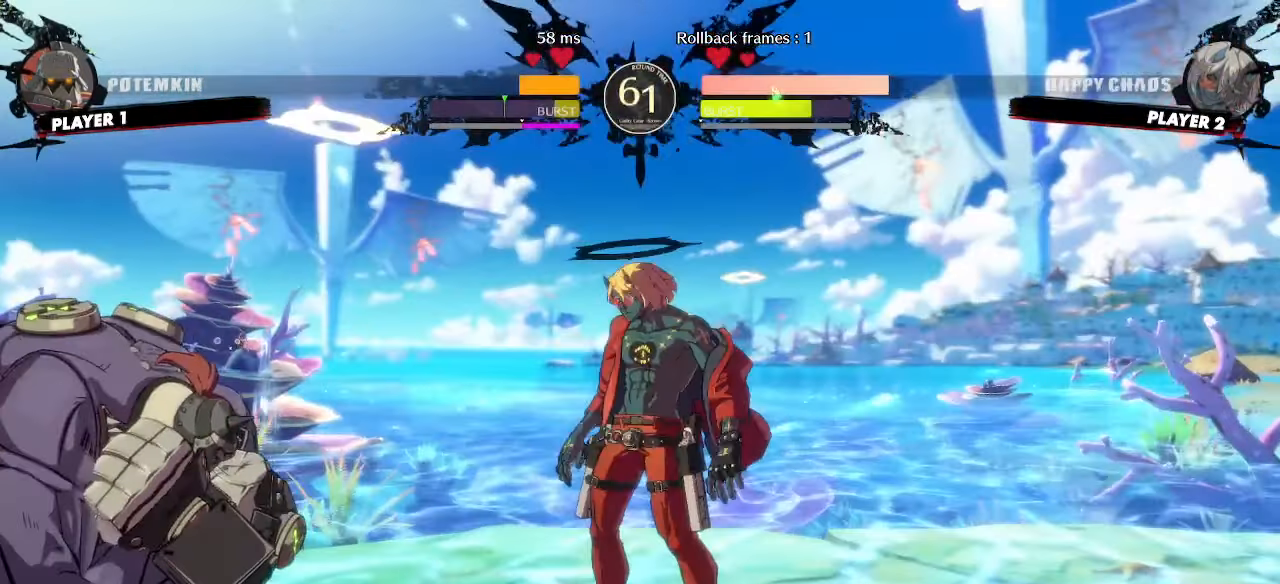
{"buttons": ["DPAD_DOWN", "P"], "events": [[350, "DPAD_DOWN", "down"], [450, "DPAD_DOWN", "up"], [467, "P", "down"], [500, "DPAD_DOWN", "down"]]}
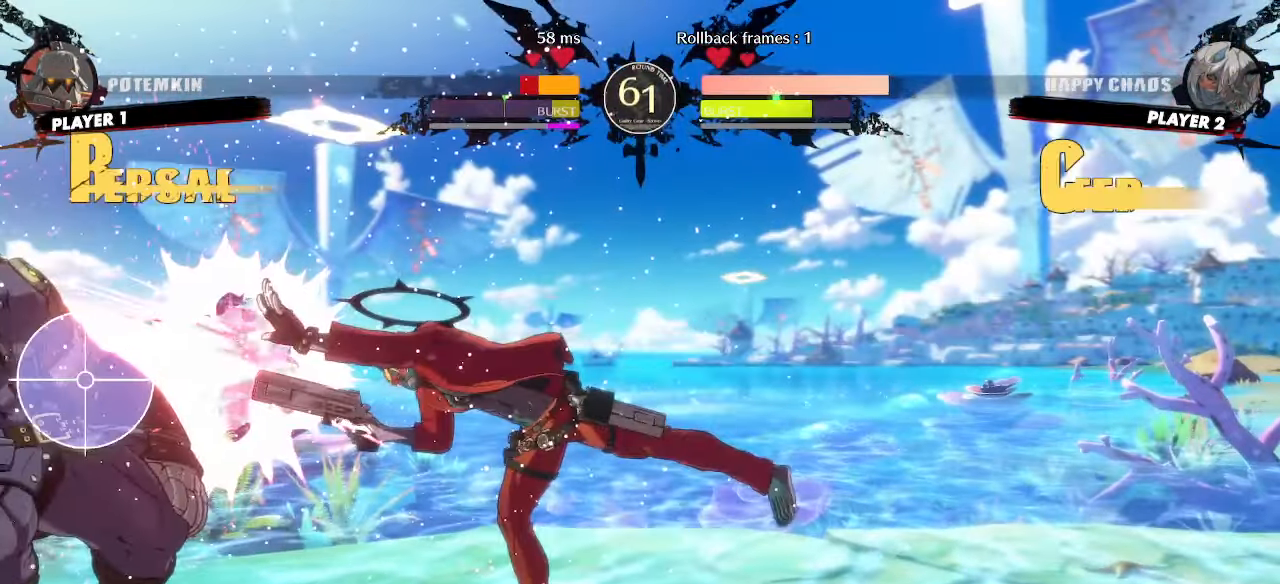
{"buttons": [], "events": [[33, "P", "up"], [100, "DPAD_DOWN", "up"]]}
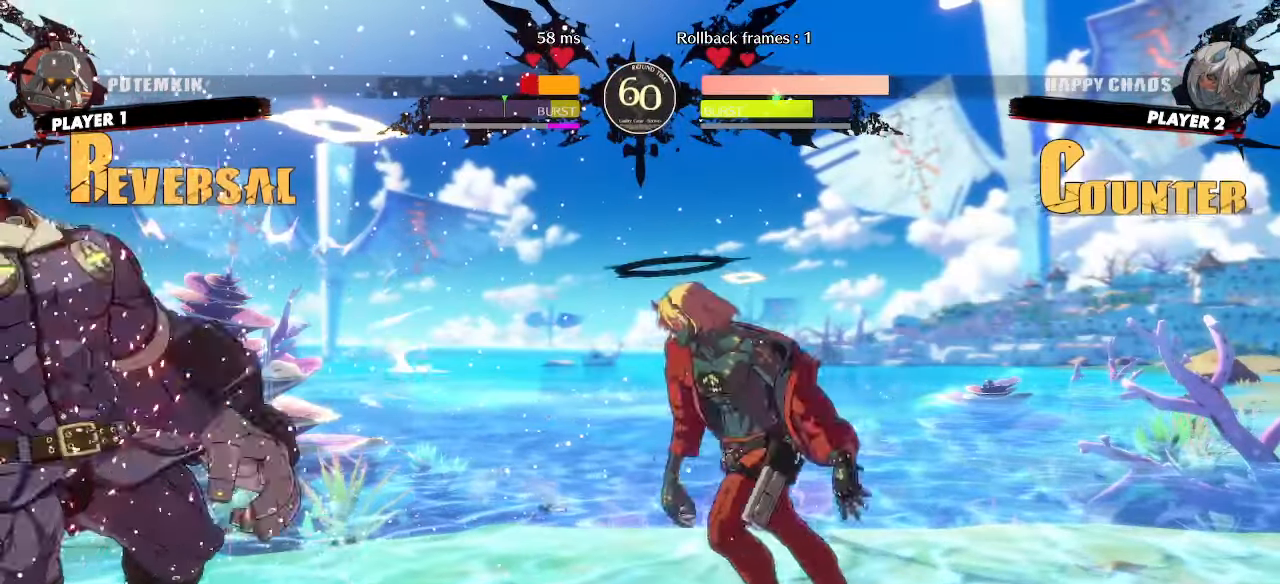
{"buttons": [], "events": [[33, "DPAD_LEFT", "down"], [267, "DPAD_DOWN", "down"], [267, "DPAD_LEFT", "up"], [383, "DPAD_DOWN", "up"]]}
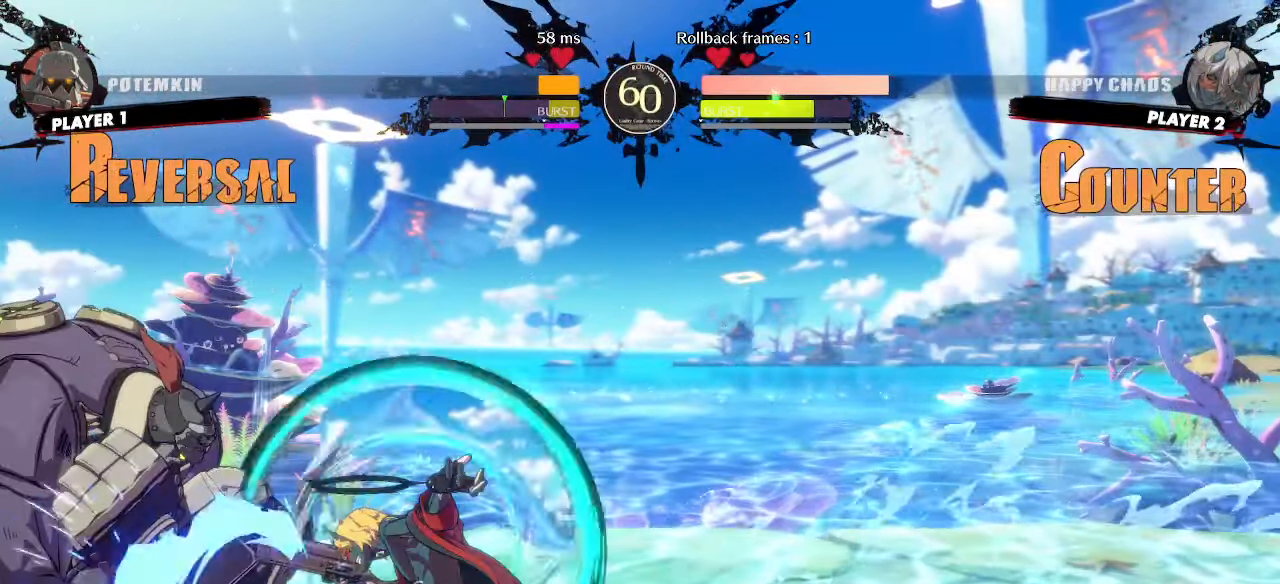
{"buttons": [], "events": []}
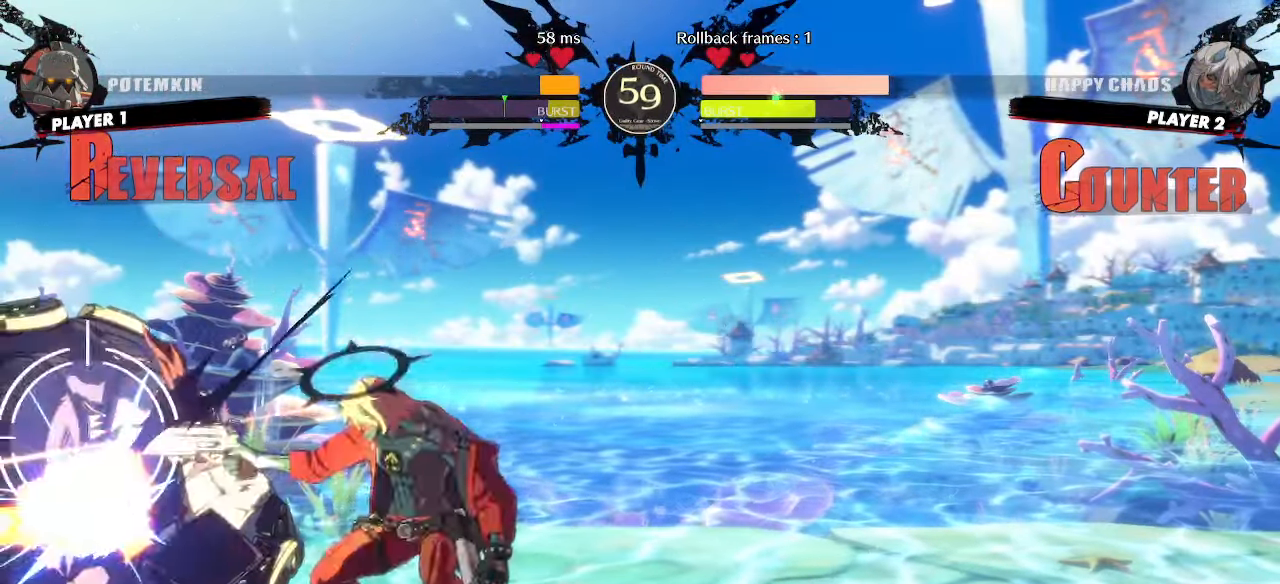
{"buttons": [], "events": []}
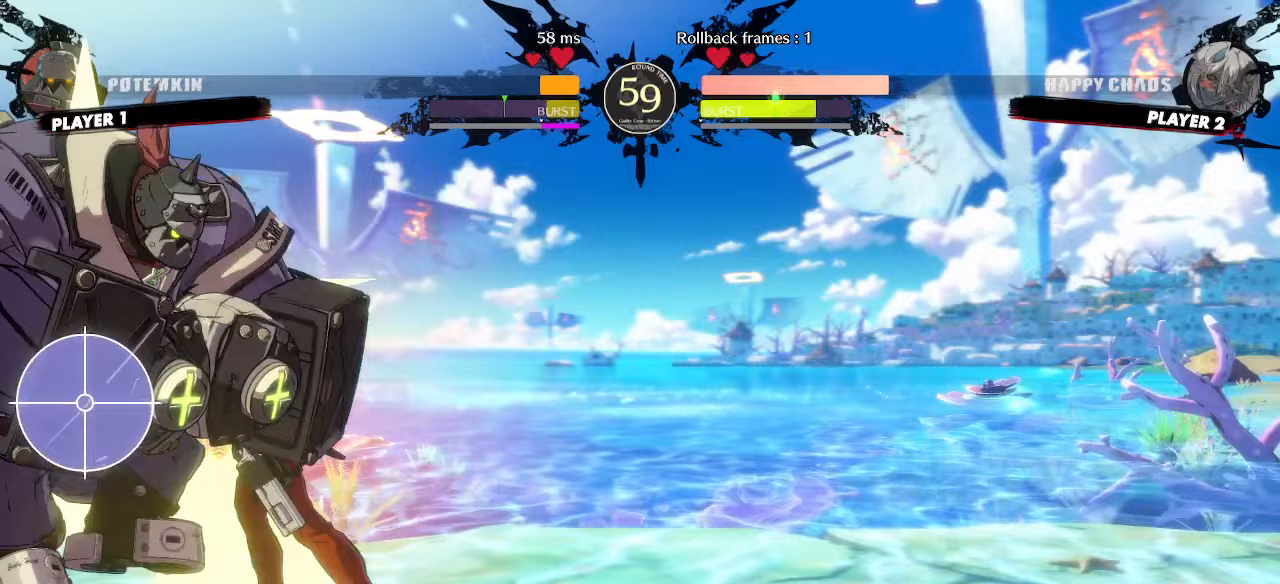
{"buttons": ["DPAD_RIGHT"], "events": [[300, "DPAD_RIGHT", "down"]]}
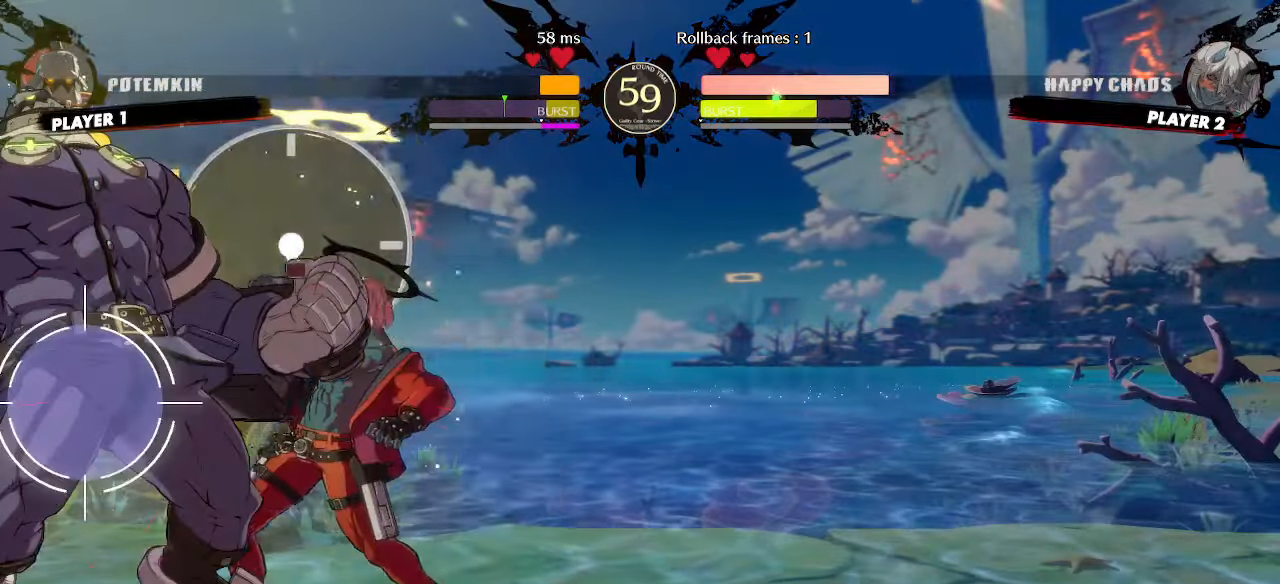
{"buttons": ["DPAD_DOWN", "DPAD_RIGHT"]}
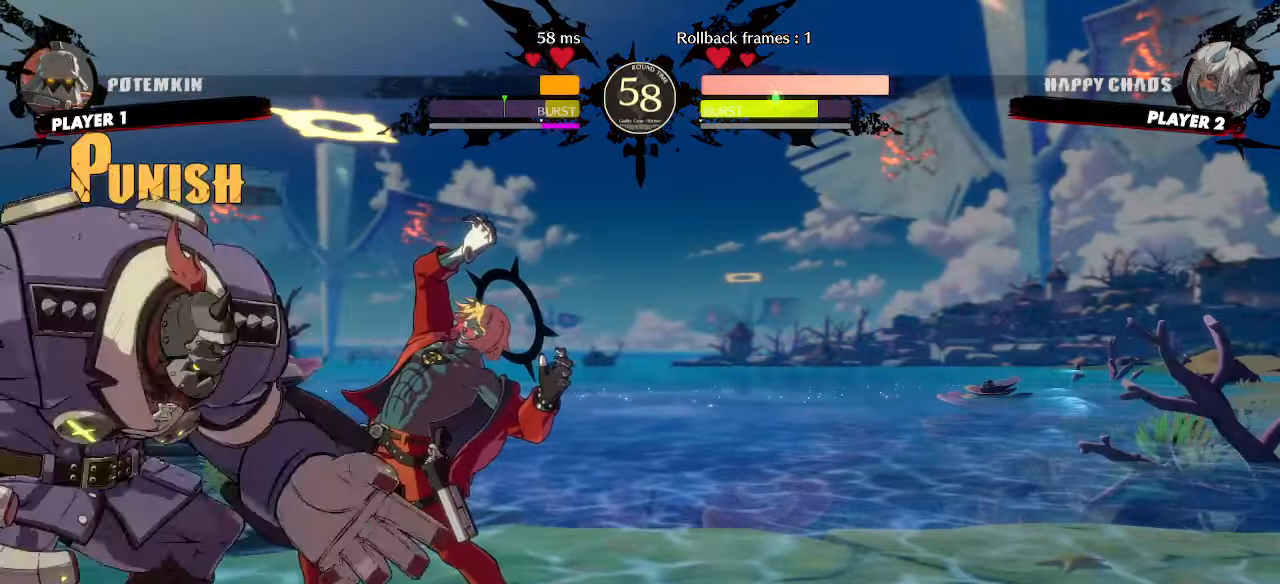
{"buttons": ["DPAD_DOWN", "DPAD_RIGHT"], "events": []}
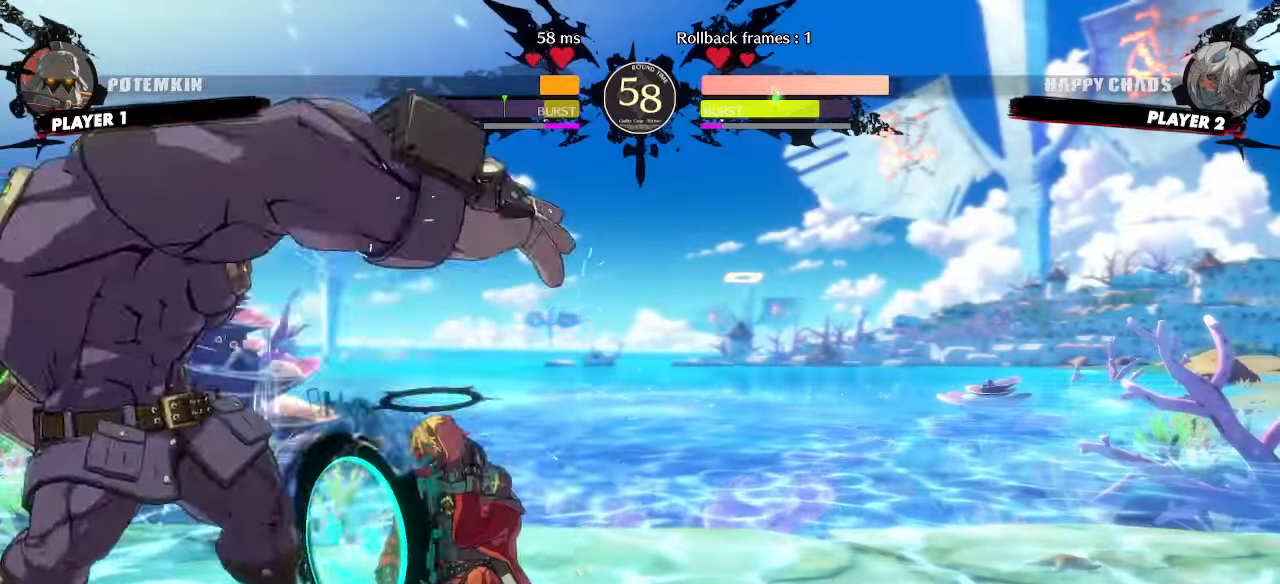
{"buttons": ["DPAD_DOWN", "DPAD_RIGHT"], "events": []}